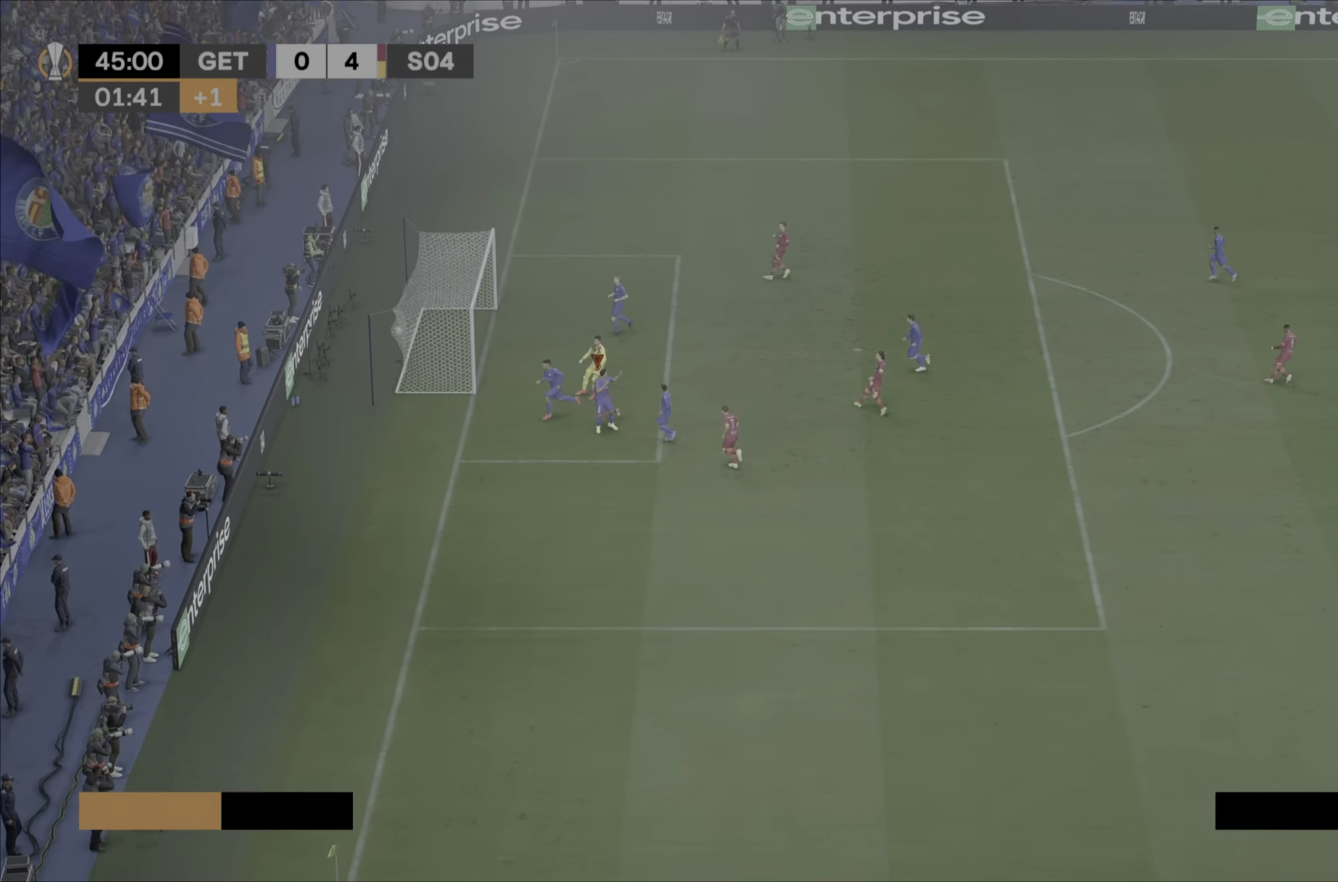
Gameplay with a controller (PlayStation layout); each line is a JSON object with the inputs held at the frame after it. "button_events" lists button changes between this image and that frame as [ms after this image, input, new state], when the widget could be followed in between (sticks are given only as held states). Not read: L3 R3.
{"buttons": ["R2"], "left_stick": "down-right", "right_stick": "center", "button_events": []}
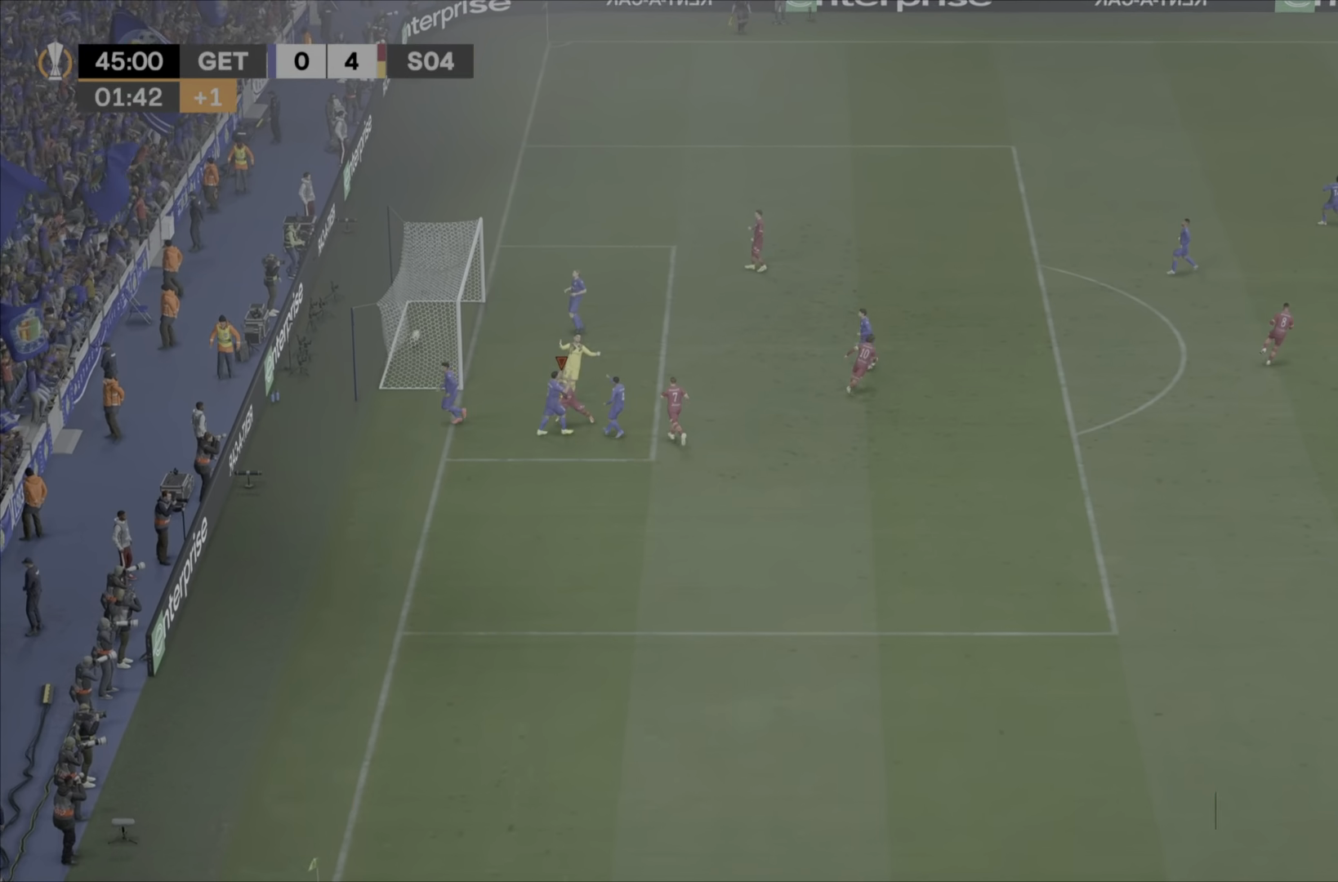
{"buttons": ["R2"], "left_stick": "down-right", "right_stick": "center", "button_events": []}
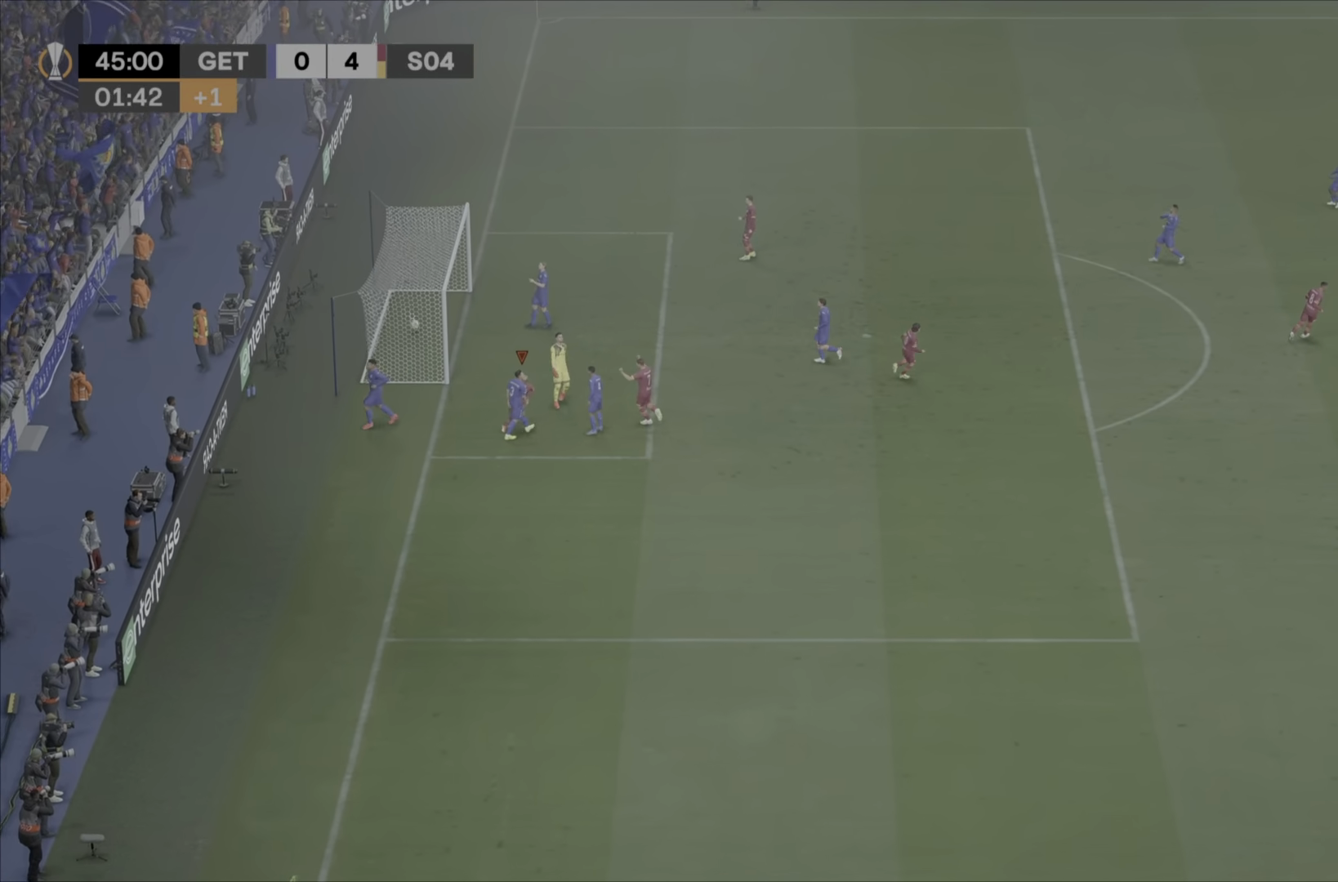
{"buttons": ["R2"], "left_stick": "down", "right_stick": "center", "button_events": []}
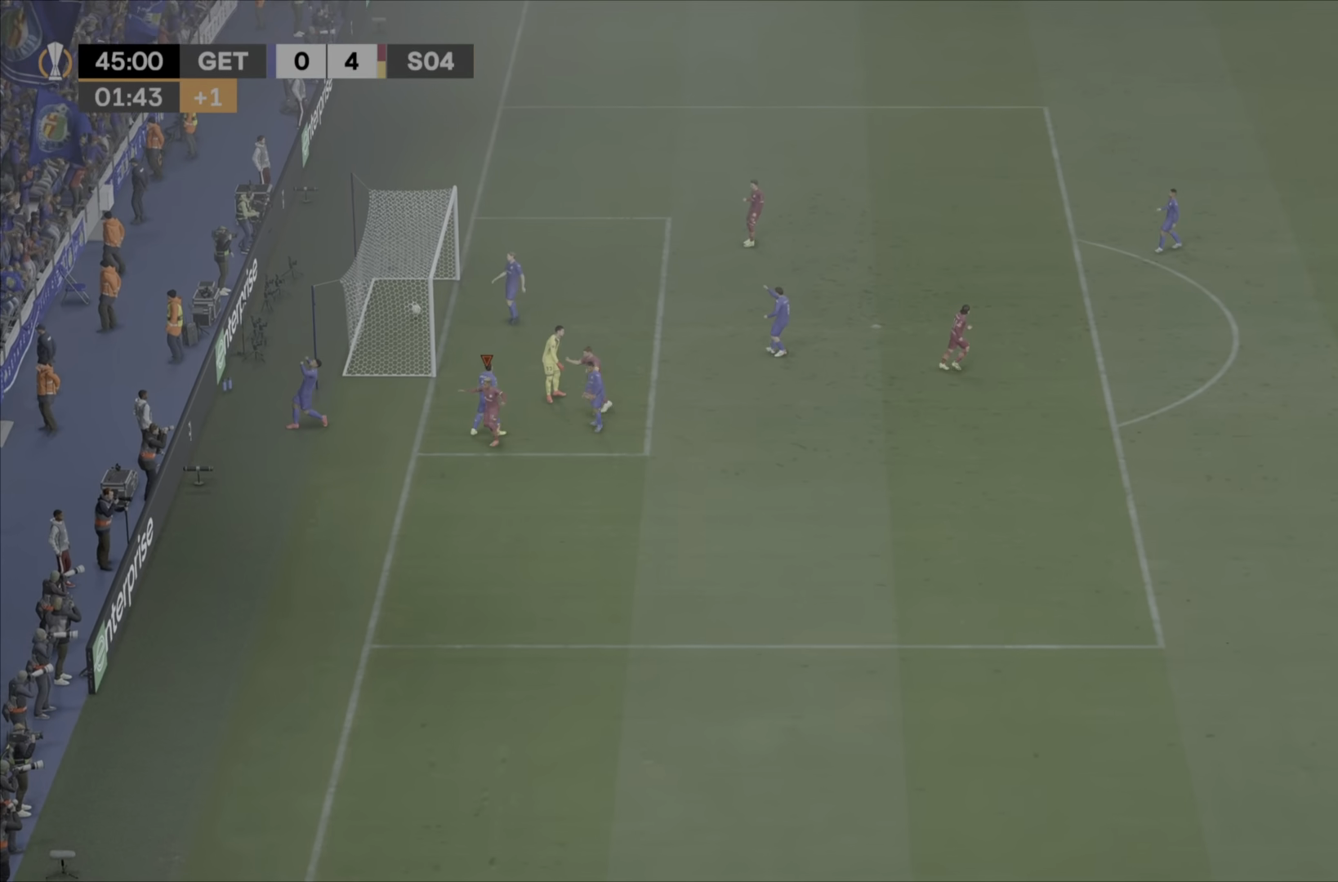
{"buttons": ["R2"], "left_stick": "down-right", "right_stick": "center", "button_events": []}
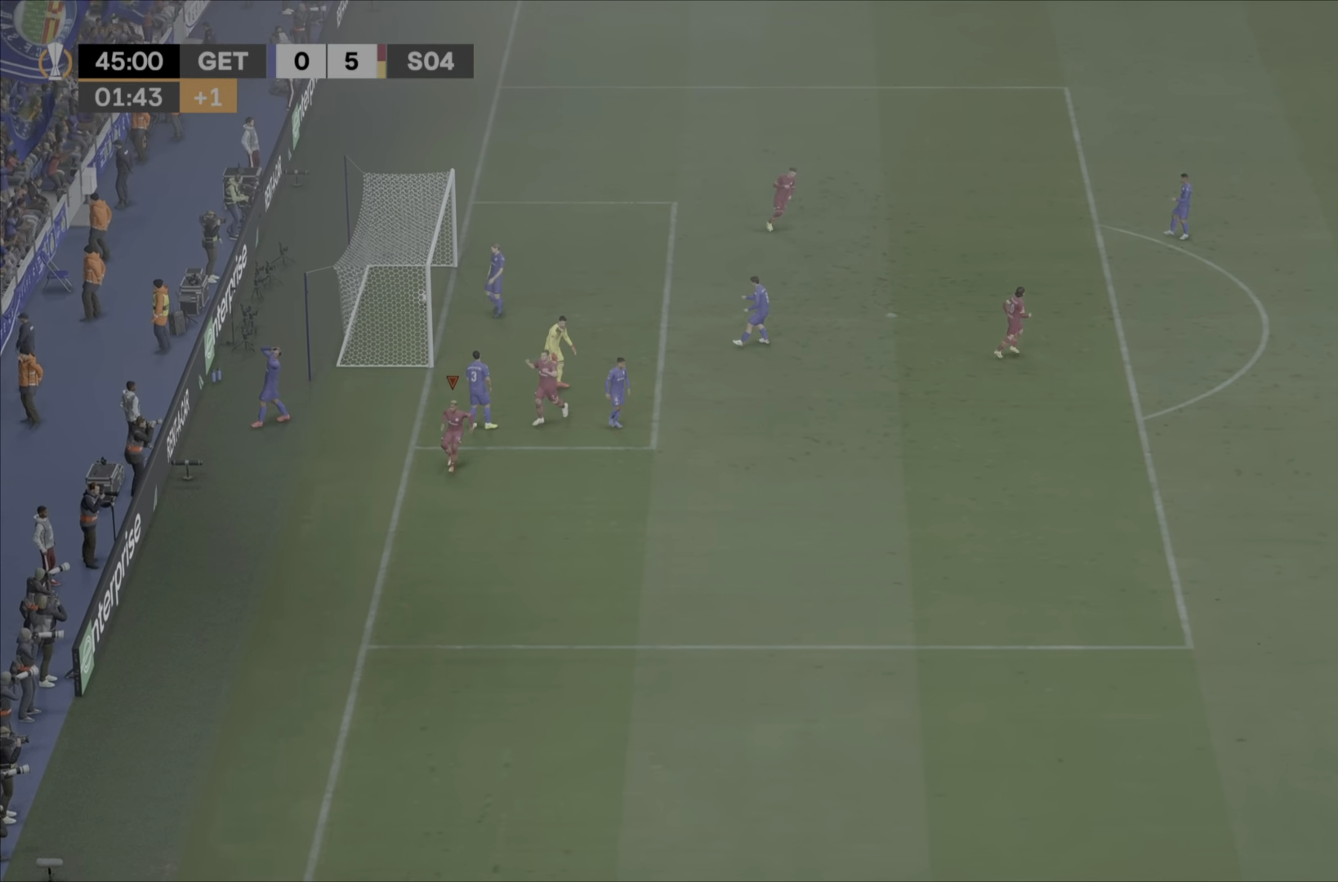
{"buttons": ["R2"], "left_stick": "down-right", "right_stick": "down-right", "button_events": []}
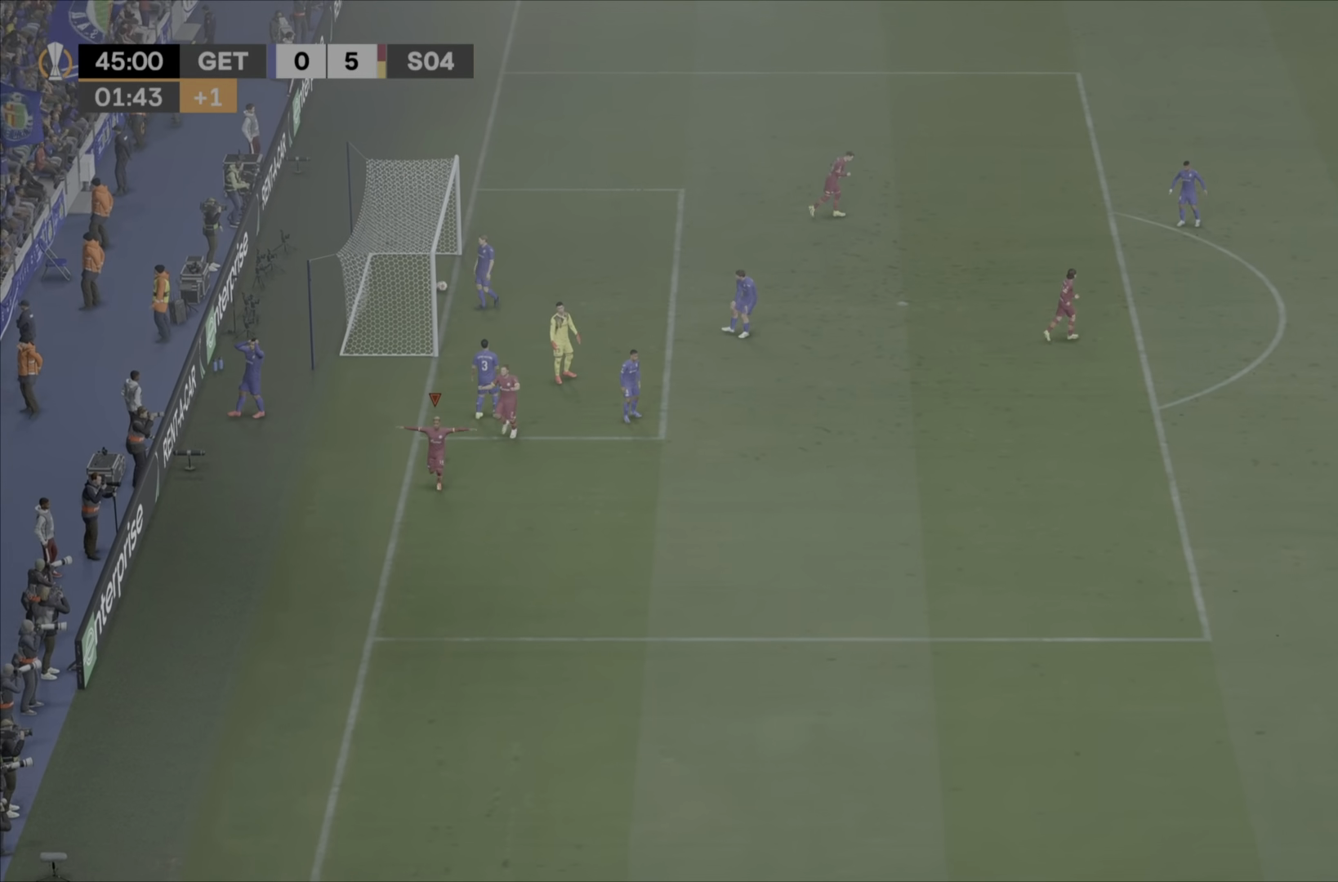
{"buttons": ["CROSS", "L1"], "left_stick": "down-right", "right_stick": "center", "button_events": [[184, "R2", "up"], [300, "L1", "down"], [367, "CROSS", "down"]]}